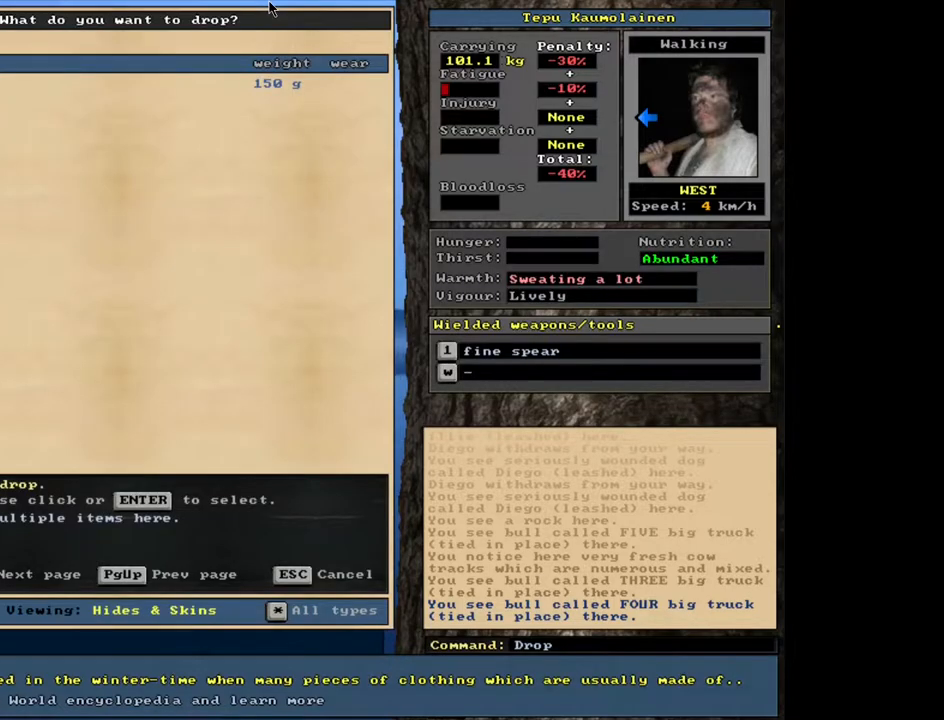
Gameplay with keyboard and mouse; each line is a JSON object with the keys and mouse buttons held at the frame after it. "events" lists presses ("down") and releases ("up") of ".", "/", "0", "1", "2", "3", "4", "5", "6", "8", "9", "a", "alt_l", "alt_r", "b", "backslash", "backspace", "c", "caps_lock", "comma", "ctrl_l", "ctrl_r", "d", "down", "e", "equals", "escape", "f", "f1", "f10", "f11", "f12", "f2", "f3", "f4", "f5", "f6", "f7", "f8", "f9", "g", "h", "i", "j", "k", "l", "lbracket", "left", "m", "minus", "n", "num0", "num1", "num2", "num3", "num4", "num5", "num6", "num7", "num8", "num9", "o", "p", "q", "quote", "r", "rbracket", "return", "right", "s", "semicolon", "shift_l", "shift_r", "space", "super", "t", "tab", "tilde", "up", "v", "w", "x", "y", "z", "mouse_left", "mouse_wheel", "mouse_right", "mouse_mb4" and "mouse_mb5" between this image and that frame as [ms after this image, input, new state], when the widget could be followed in between. "mouse_left", "mouse_wheel", "mouse_right", "mouse_mb4", "mouse_mb5" = the "left", "wheel", "right", "mb4", "mb5" buttons of the "mouse" list. No other keys are recorded. "wheel" means that the mouse wheel is clicked or scrolled. Mouse movement is not recorded. Not read: 7 other_keys u.
{"keys": [], "mouse": [], "events": [[133, "return", "down"], [217, "return", "up"]]}
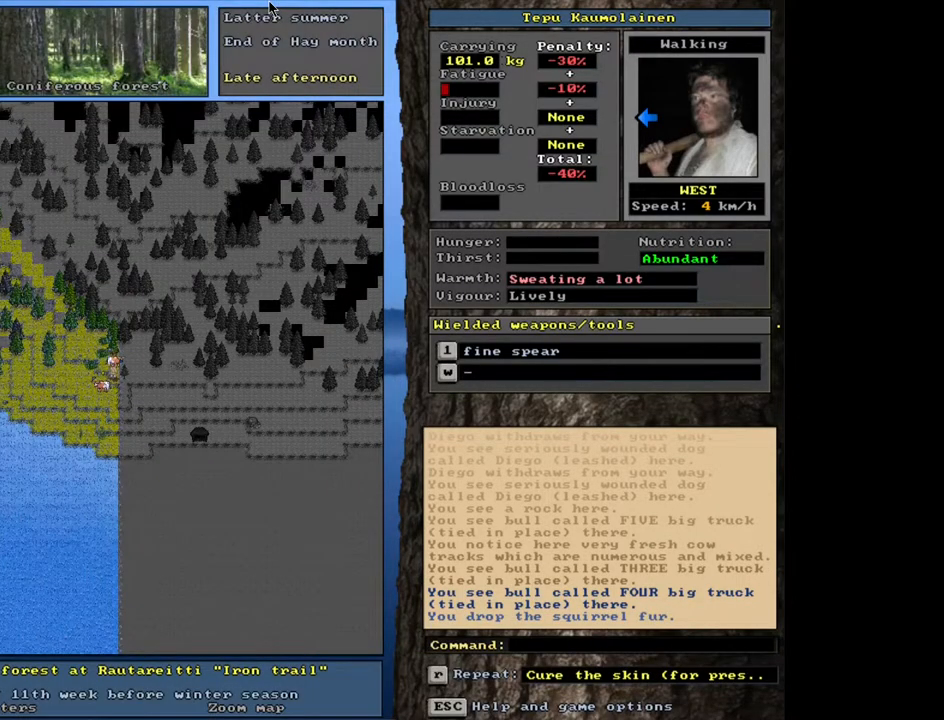
{"keys": [], "mouse": [], "events": [[33, "p", "down"], [133, "p", "up"]]}
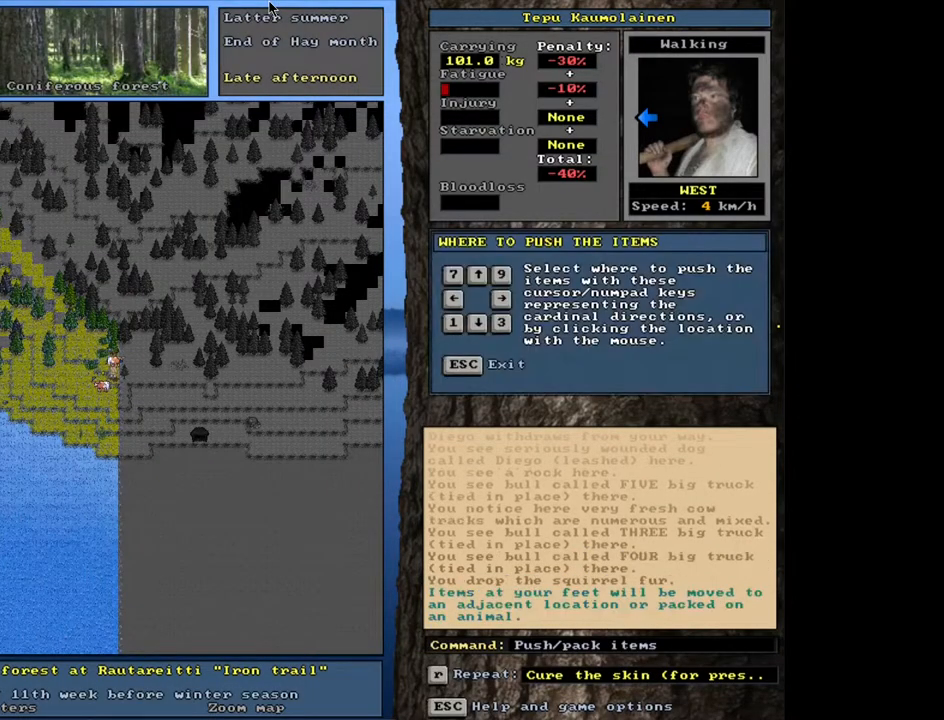
{"keys": [], "mouse": [], "events": [[183, "num1", "down"], [250, "num1", "up"]]}
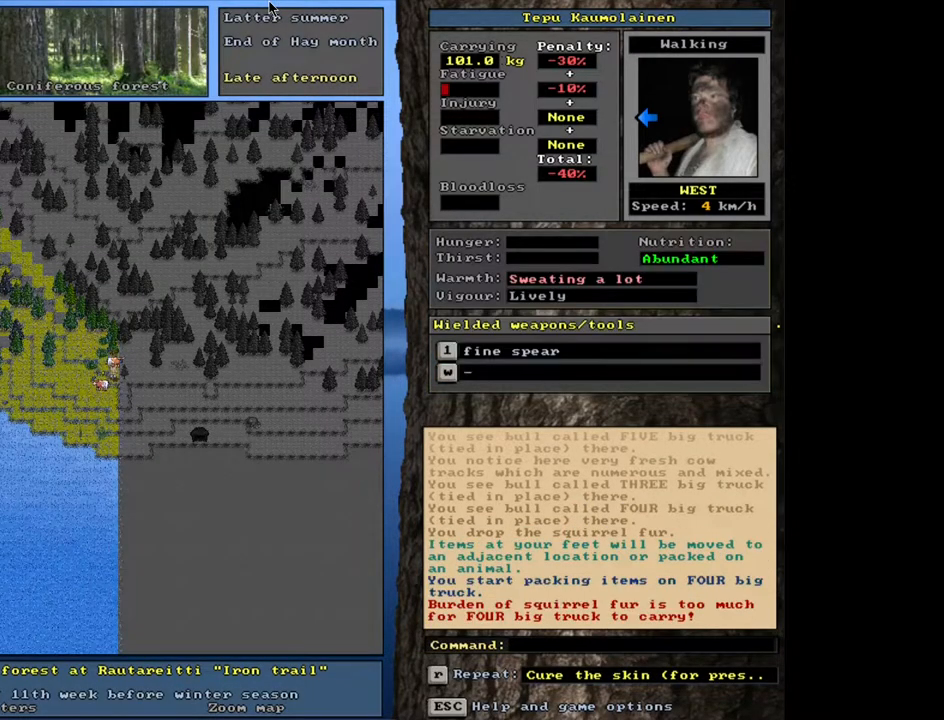
{"keys": [], "mouse": [], "events": []}
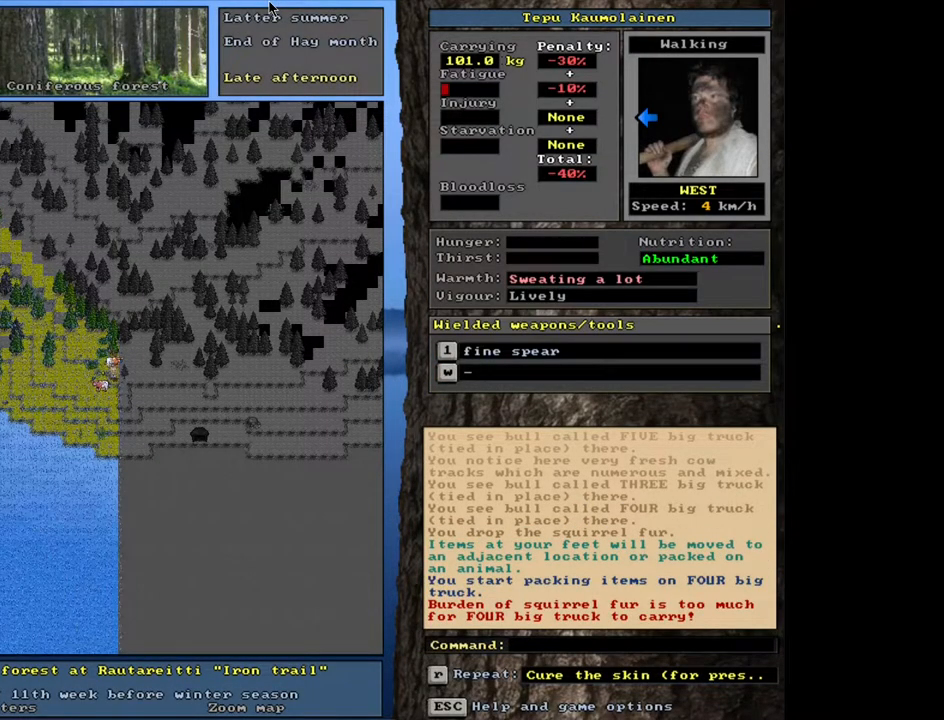
{"keys": [], "mouse": [], "events": []}
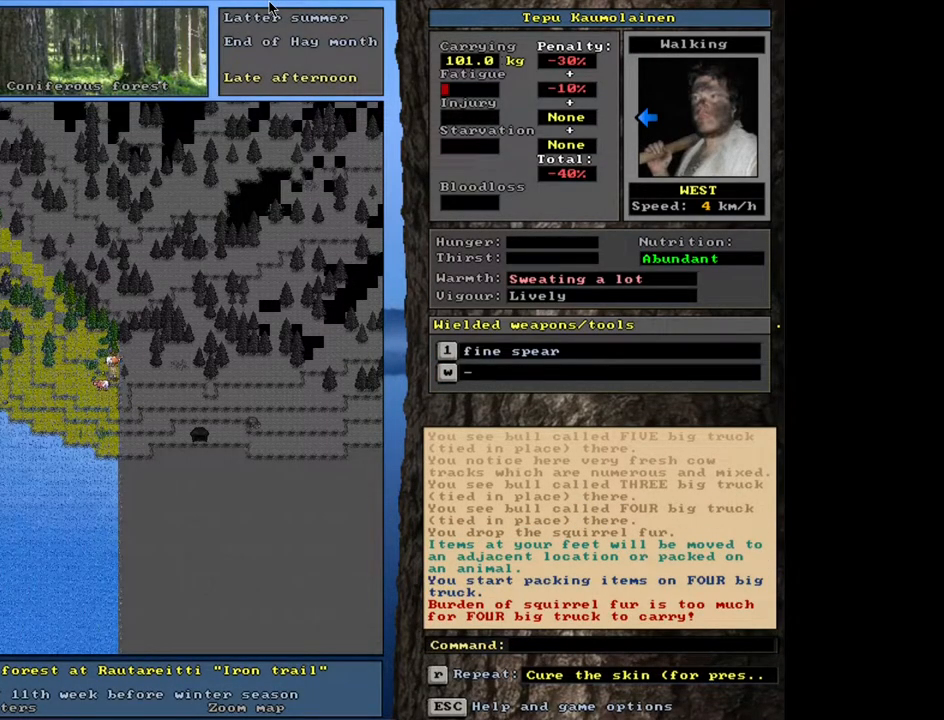
{"keys": ["g"], "mouse": [], "events": [[500, "g", "down"]]}
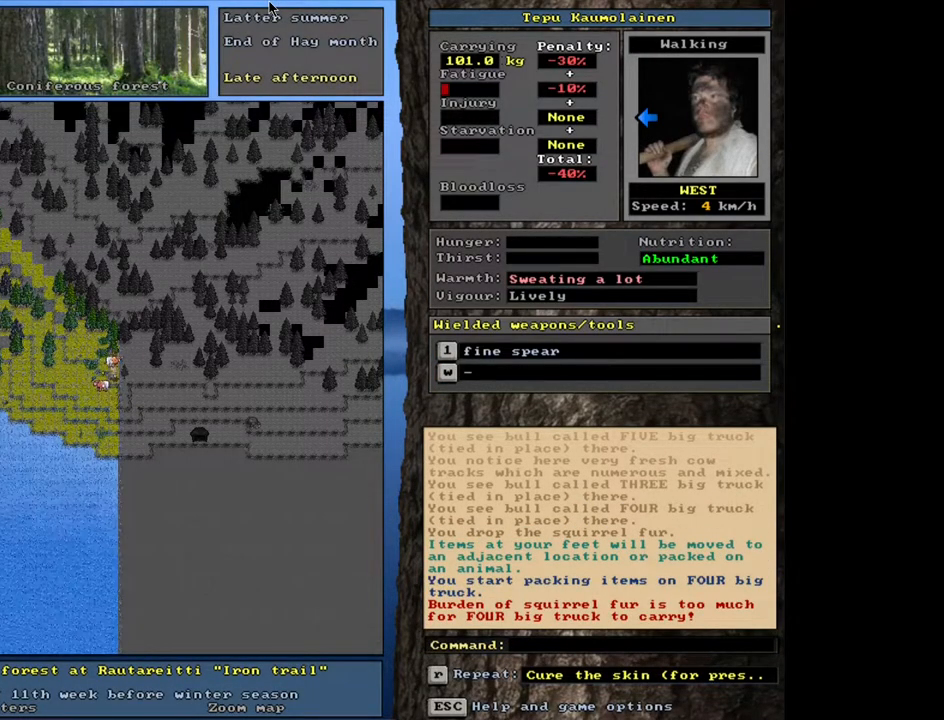
{"keys": ["num4"], "mouse": [], "events": [[67, "g", "up"], [500, "num4", "down"]]}
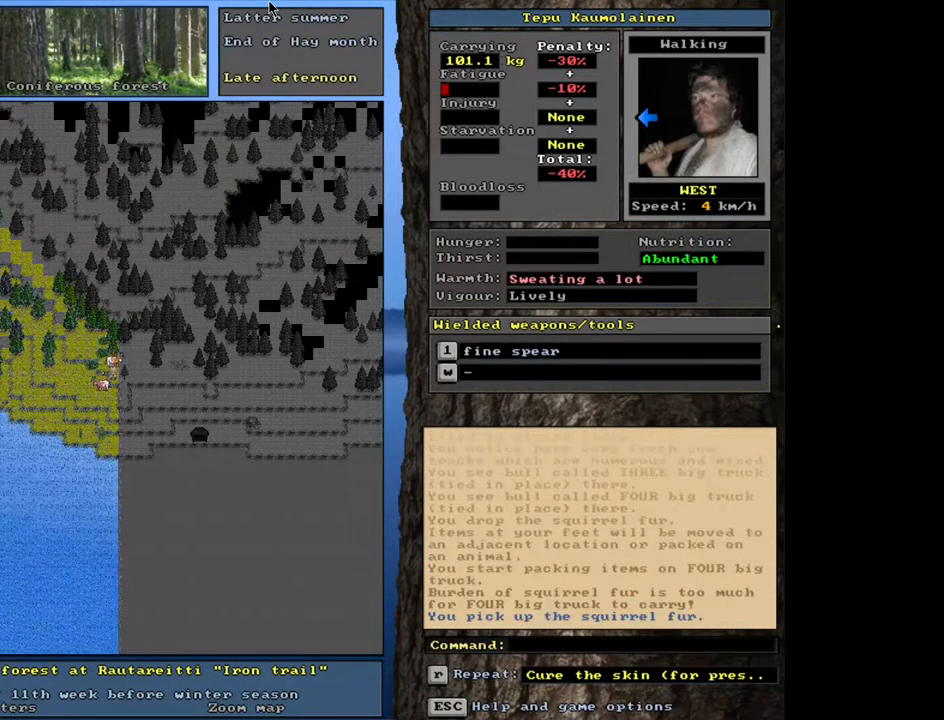
{"keys": ["ctrl_l", "num2"], "mouse": [], "events": [[83, "num4", "up"], [283, "ctrl_l", "down"], [317, "num3", "down"], [400, "num3", "up"], [483, "num2", "down"]]}
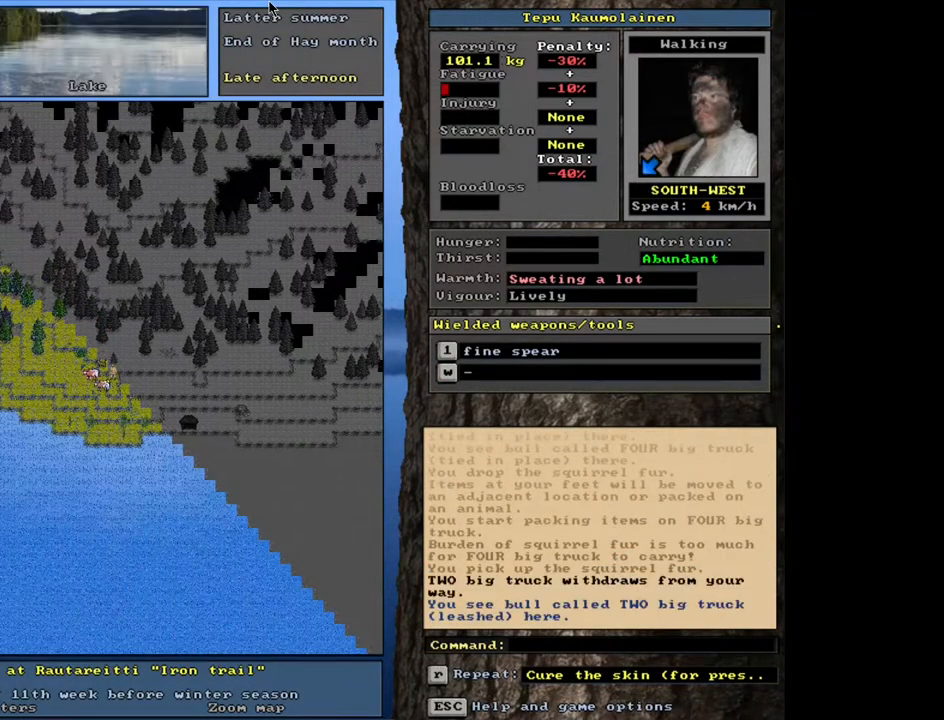
{"keys": ["ctrl_l"], "mouse": [], "events": [[100, "num2", "up"], [133, "num3", "down"], [217, "num2", "down"], [233, "num3", "up"], [283, "num2", "up"]]}
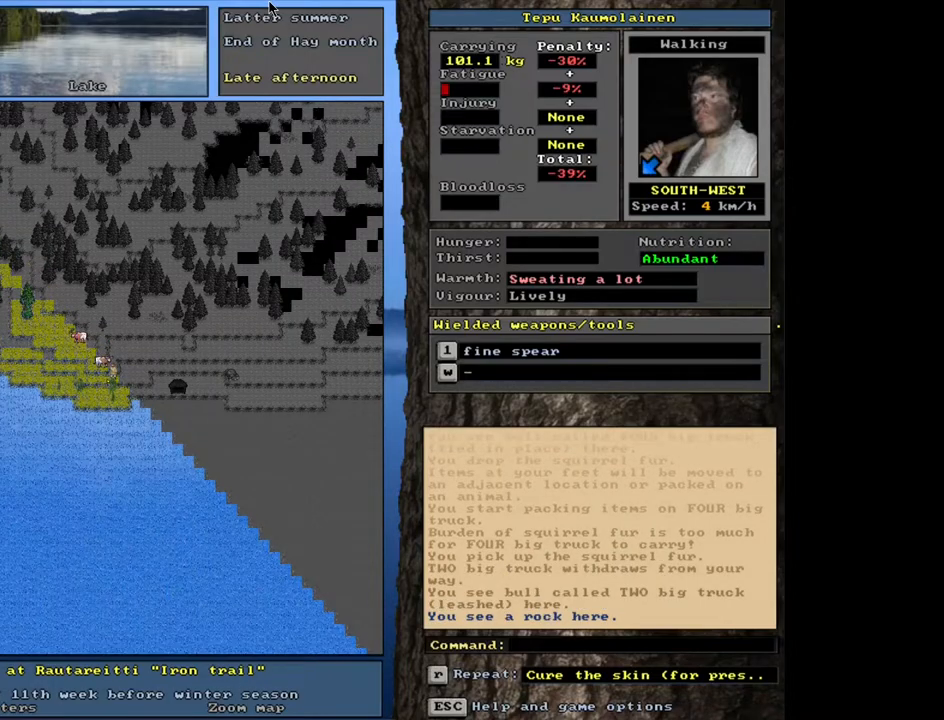
{"keys": [], "mouse": [], "events": [[150, "ctrl_l", "up"], [283, "num3", "down"], [400, "num3", "up"]]}
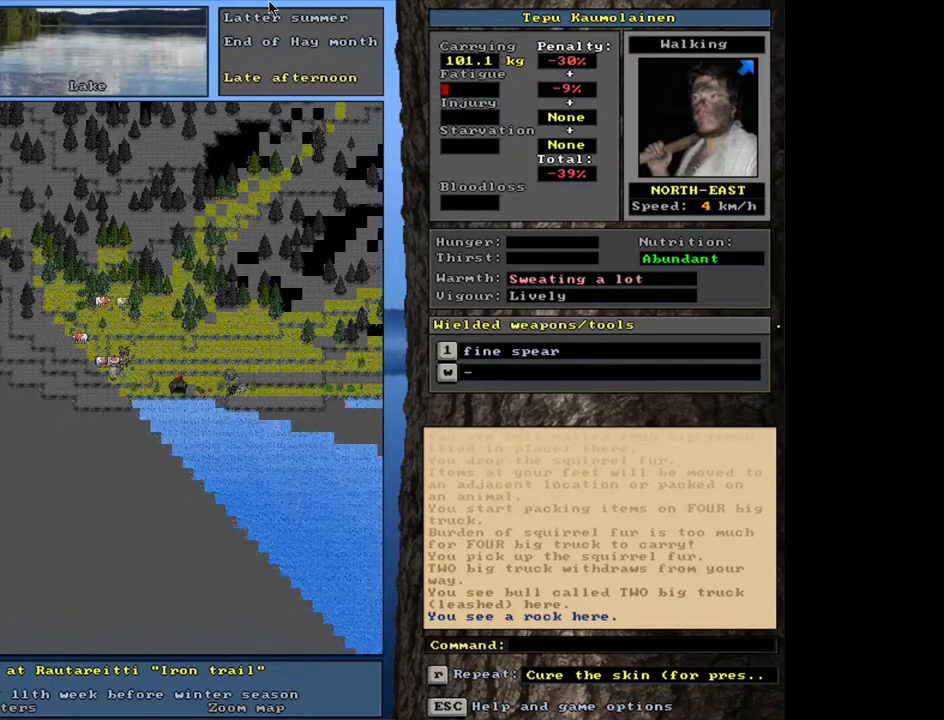
{"keys": [], "mouse": [], "events": []}
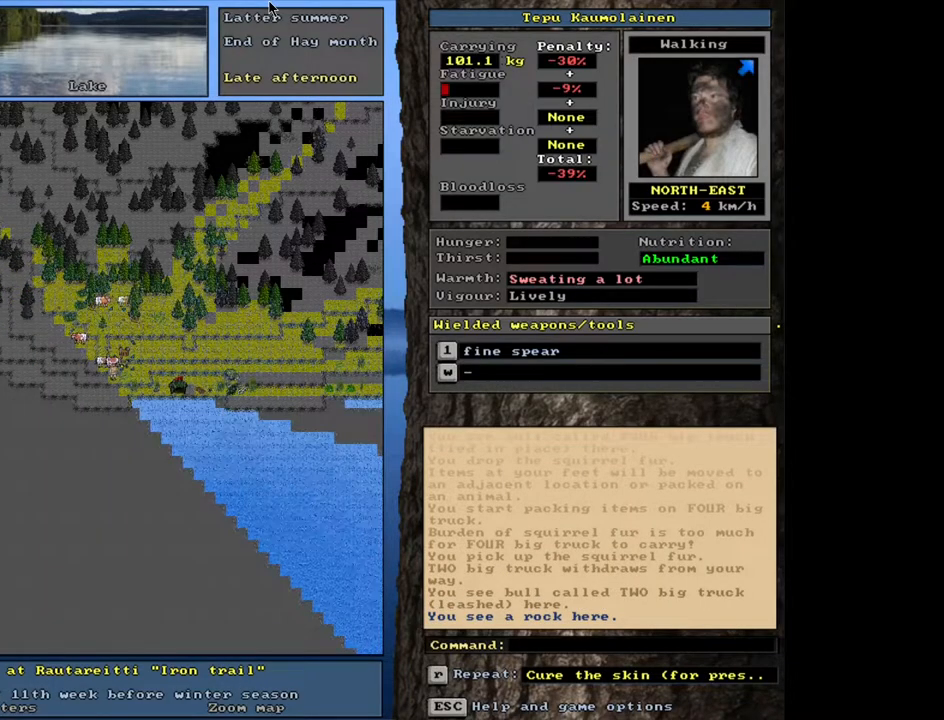
{"keys": ["ctrl_l"], "mouse": [], "events": [[150, "ctrl_l", "down"]]}
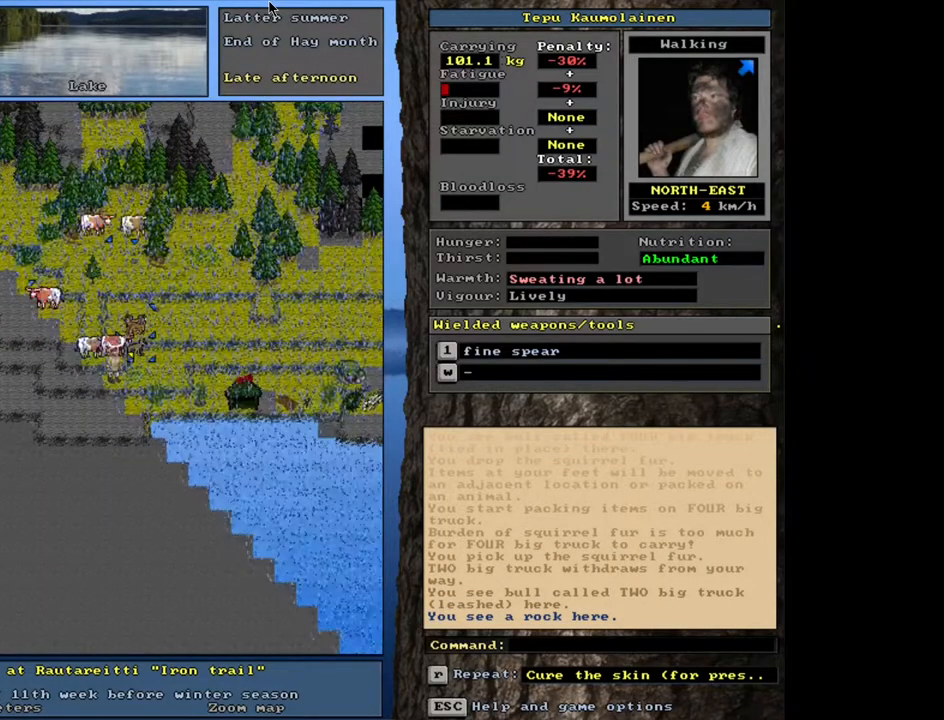
{"keys": [], "mouse": [], "events": [[317, "ctrl_l", "up"]]}
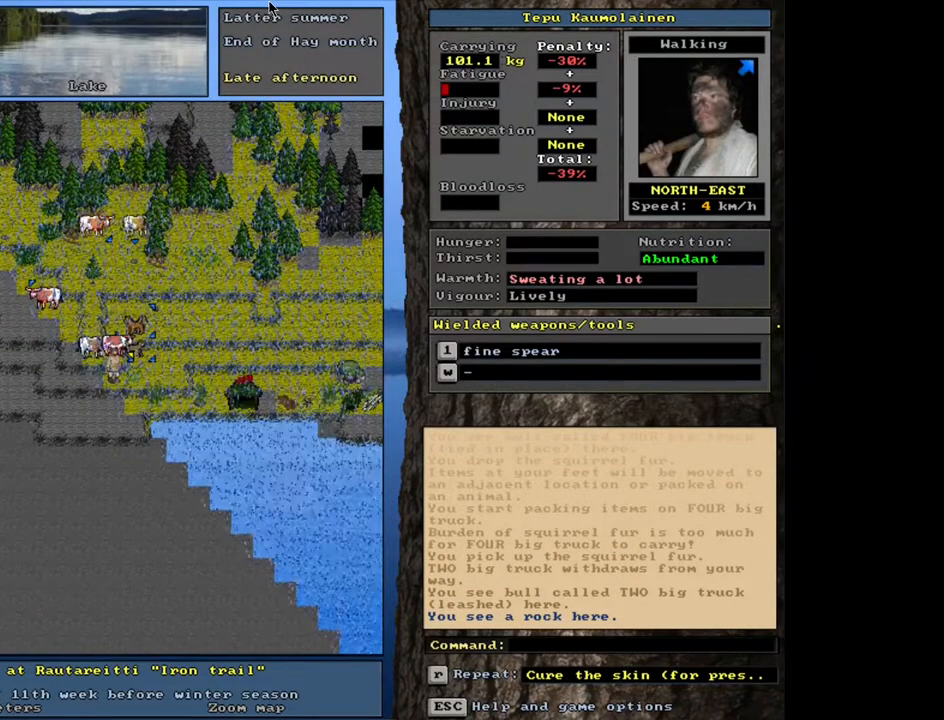
{"keys": [], "mouse": [], "events": [[17, "num4", "down"], [133, "num4", "up"]]}
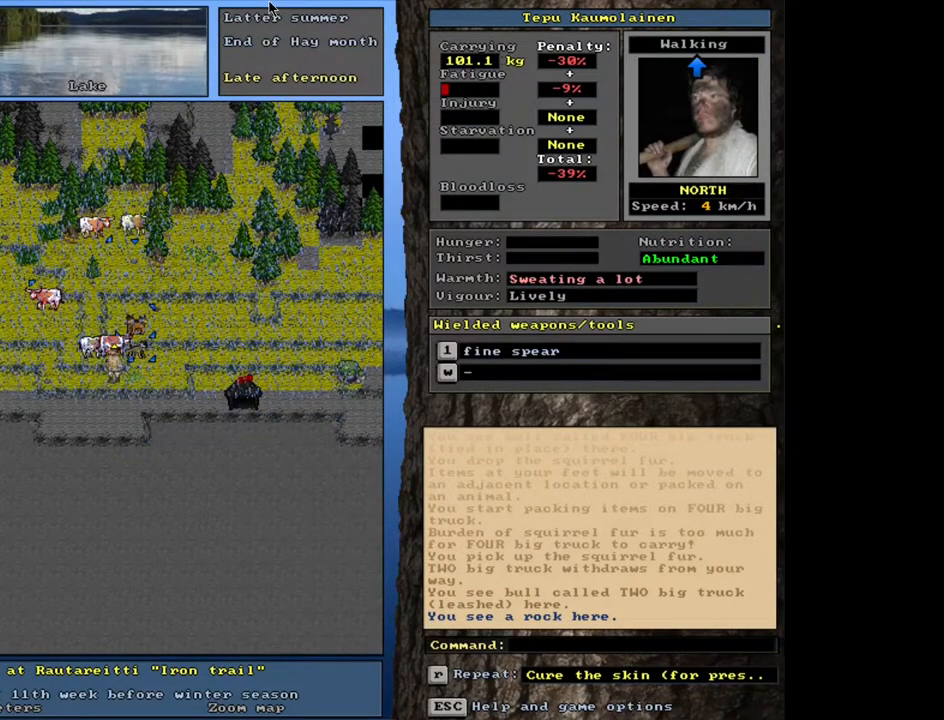
{"keys": [], "mouse": [], "events": [[50, "f3", "down"], [133, "f3", "up"], [167, "num9", "down"], [283, "num9", "up"]]}
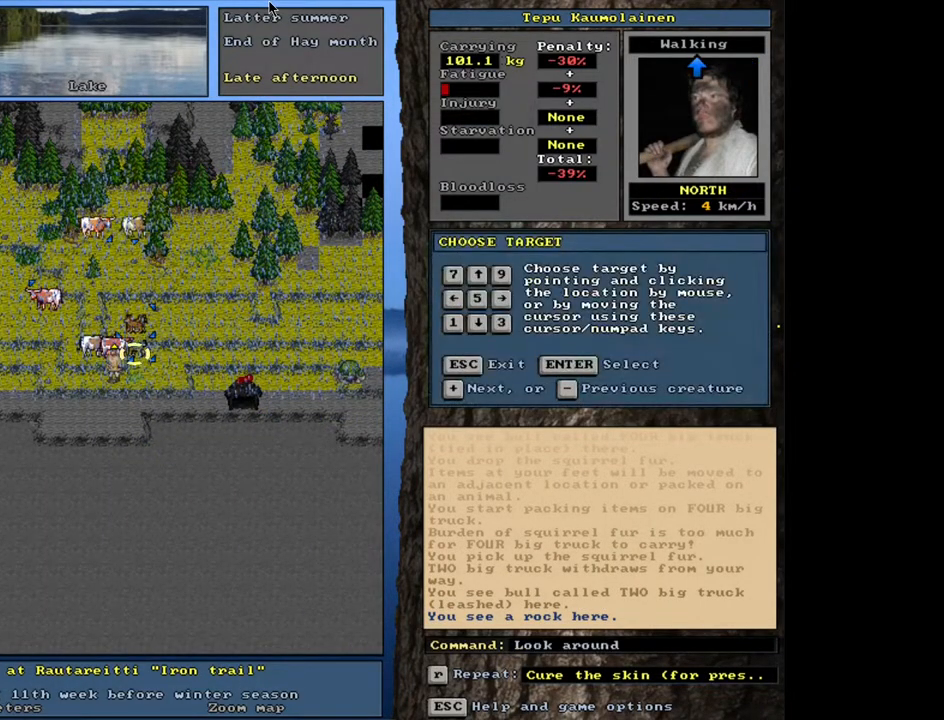
{"keys": [], "mouse": [], "events": []}
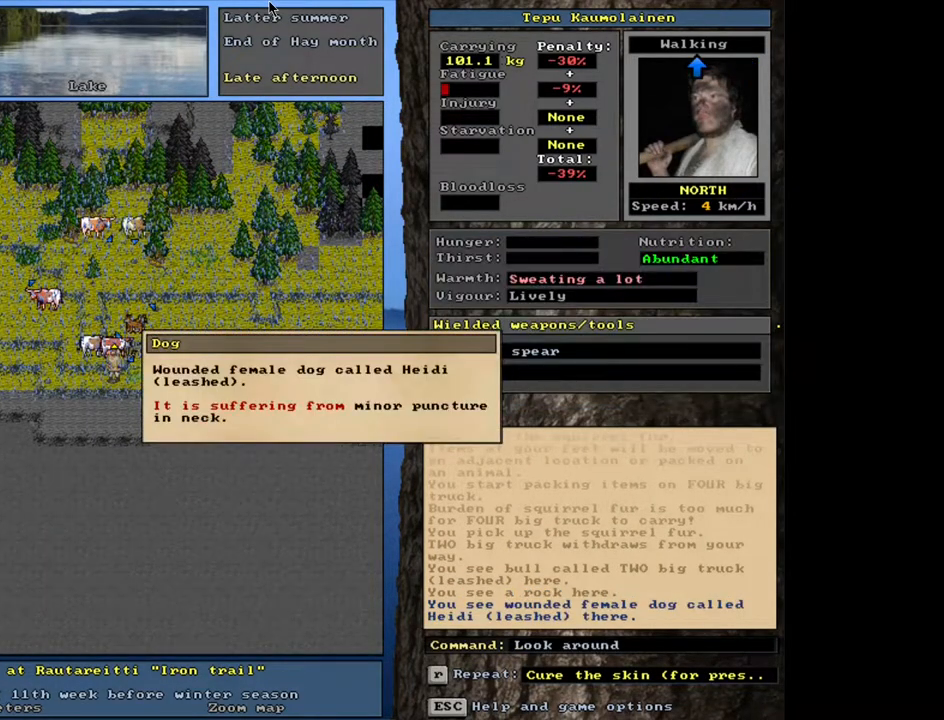
{"keys": [], "mouse": [], "events": []}
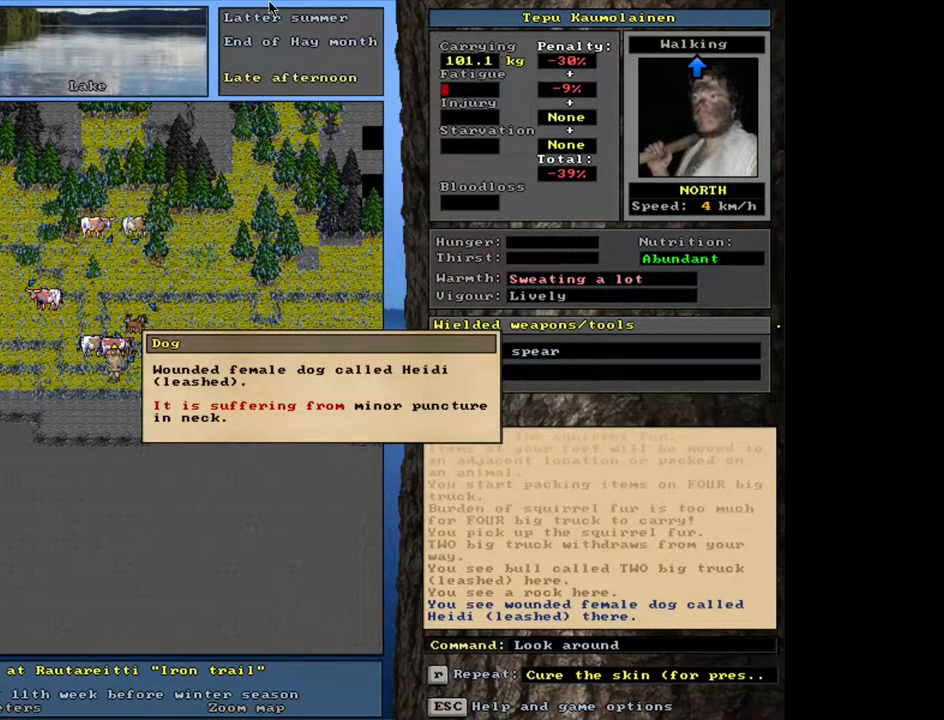
{"keys": [], "mouse": [], "events": [[217, "escape", "down"], [300, "escape", "up"], [300, "num8", "down"], [417, "num8", "up"]]}
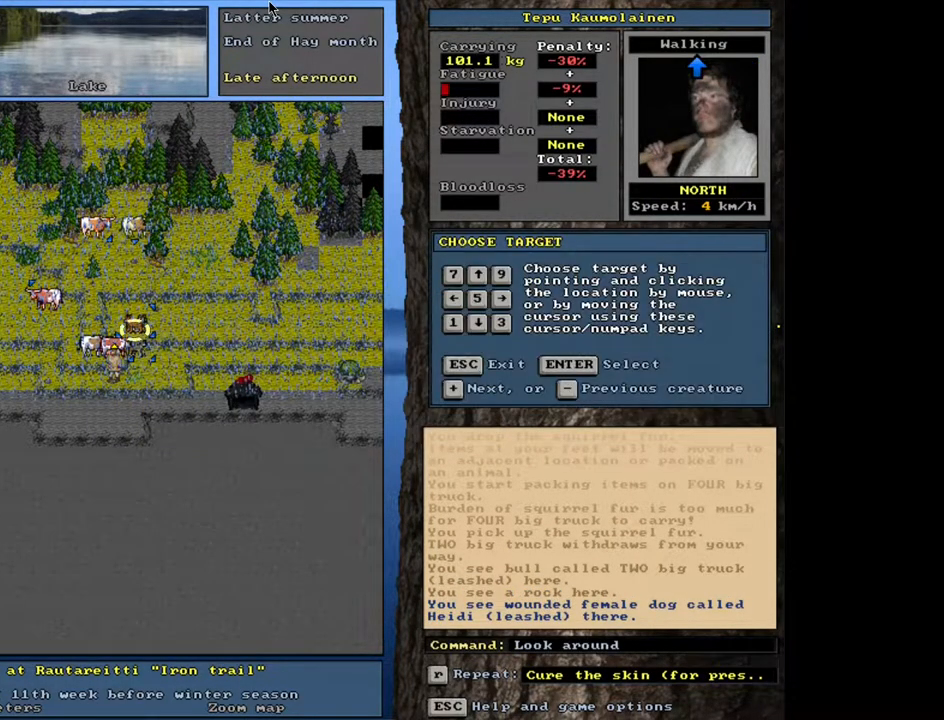
{"keys": [], "mouse": [], "events": []}
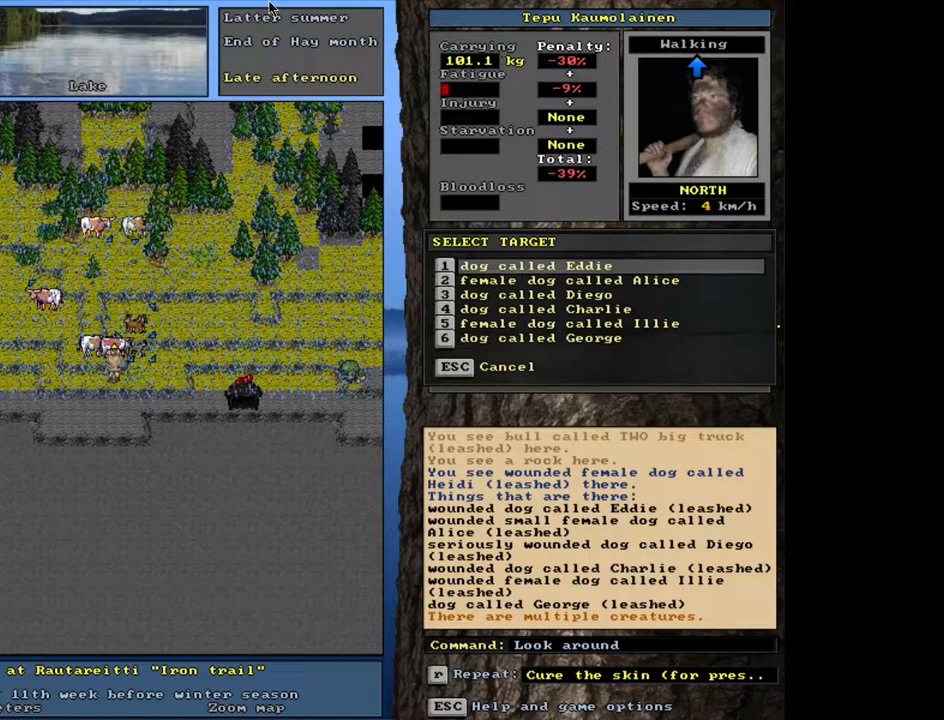
{"keys": [], "mouse": [], "events": []}
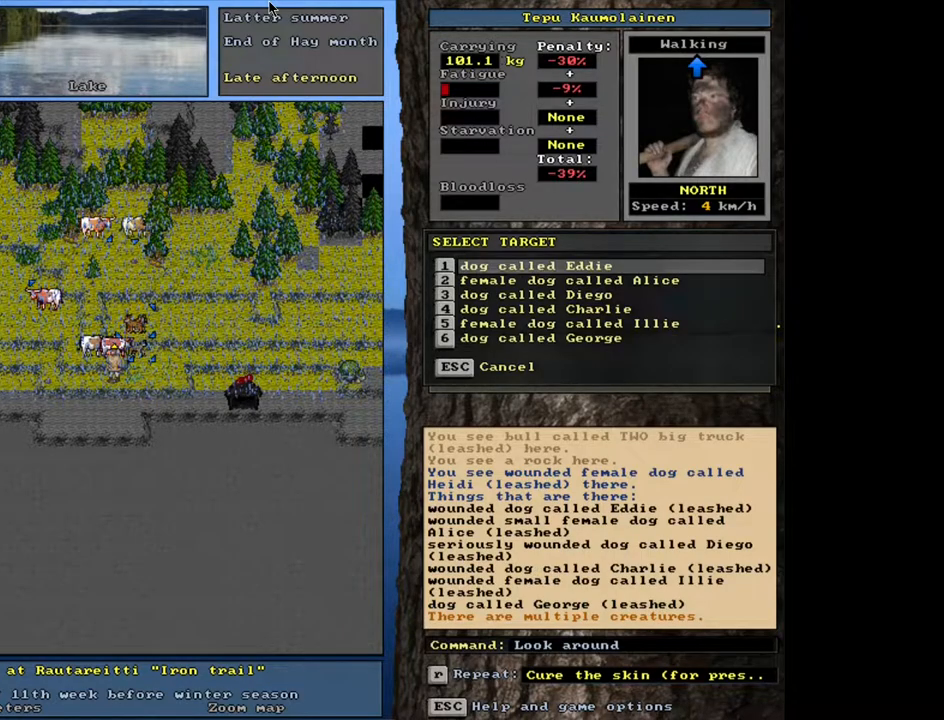
{"keys": [], "mouse": [], "events": []}
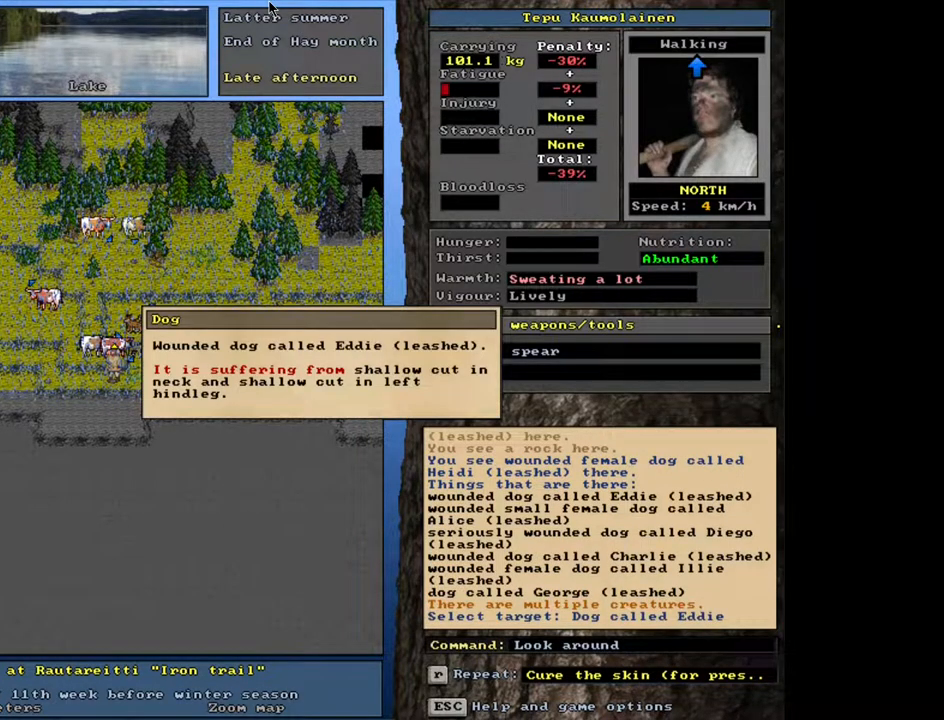
{"keys": [], "mouse": [], "events": []}
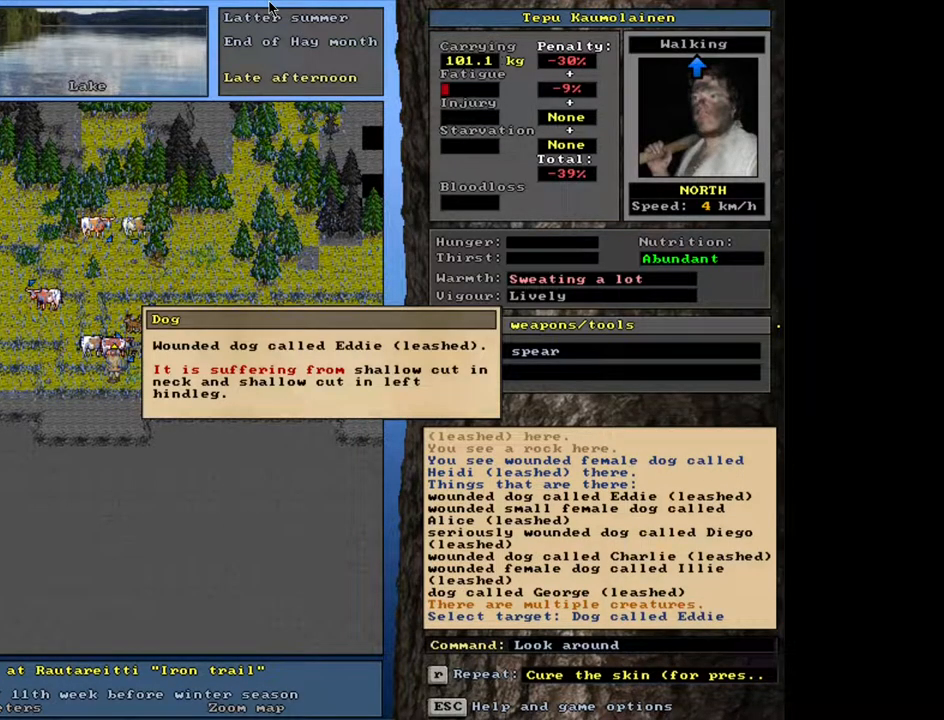
{"keys": [], "mouse": [], "events": [[33, "escape", "down"], [117, "escape", "up"]]}
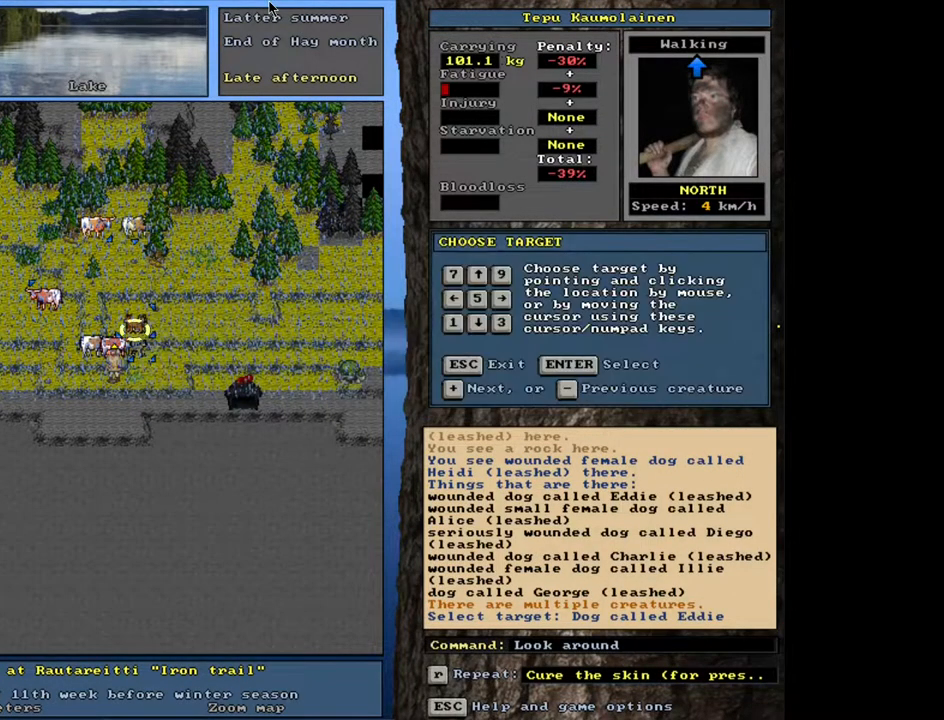
{"keys": ["num2"], "mouse": [], "events": [[483, "num2", "down"]]}
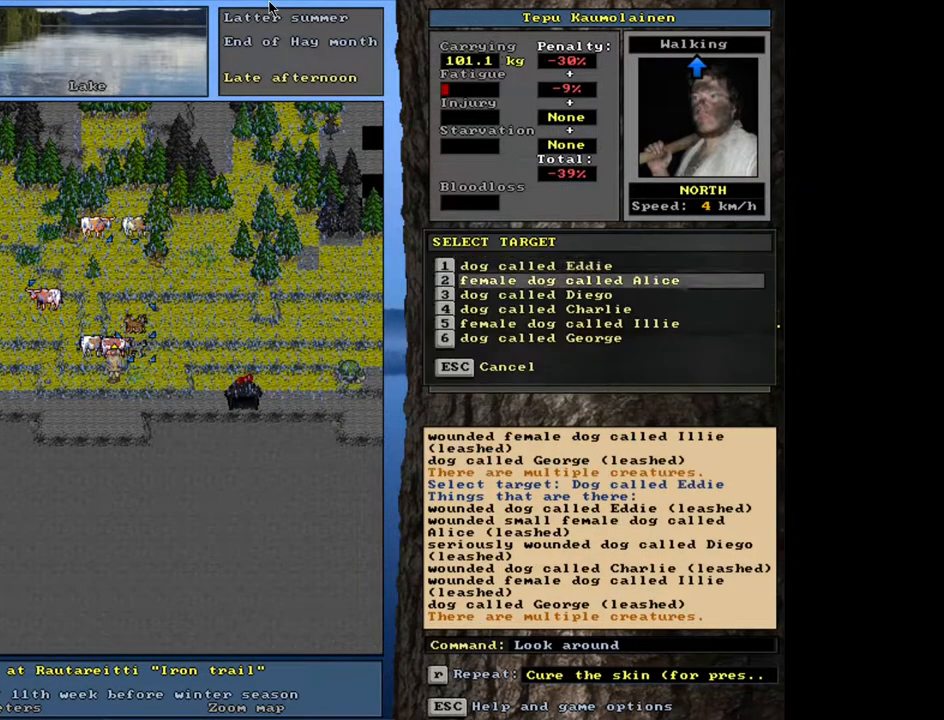
{"keys": [], "mouse": [], "events": [[50, "num2", "up"]]}
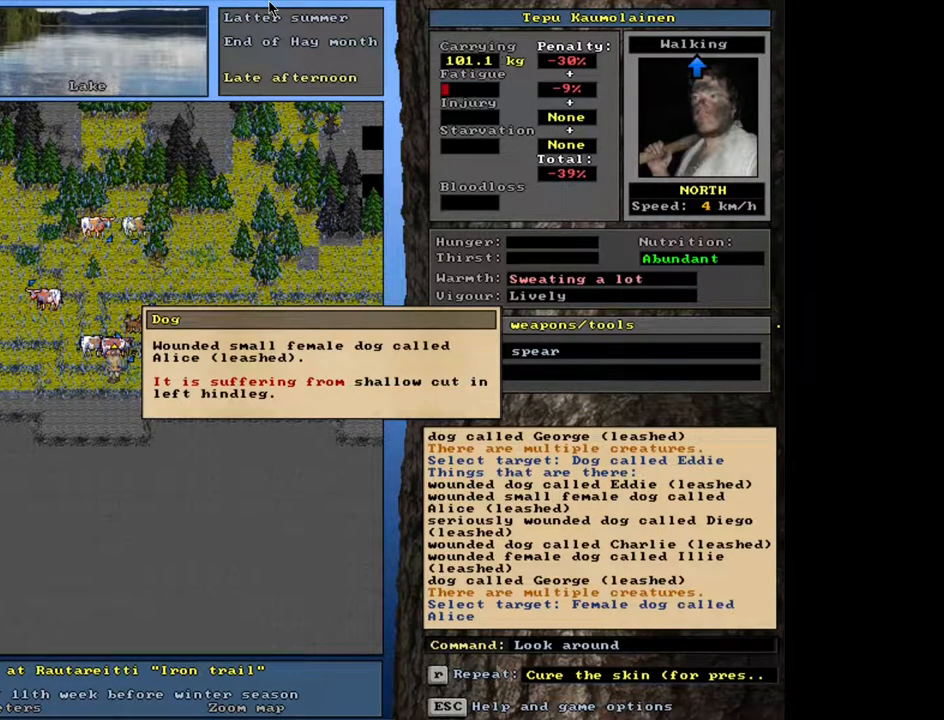
{"keys": [], "mouse": [], "events": []}
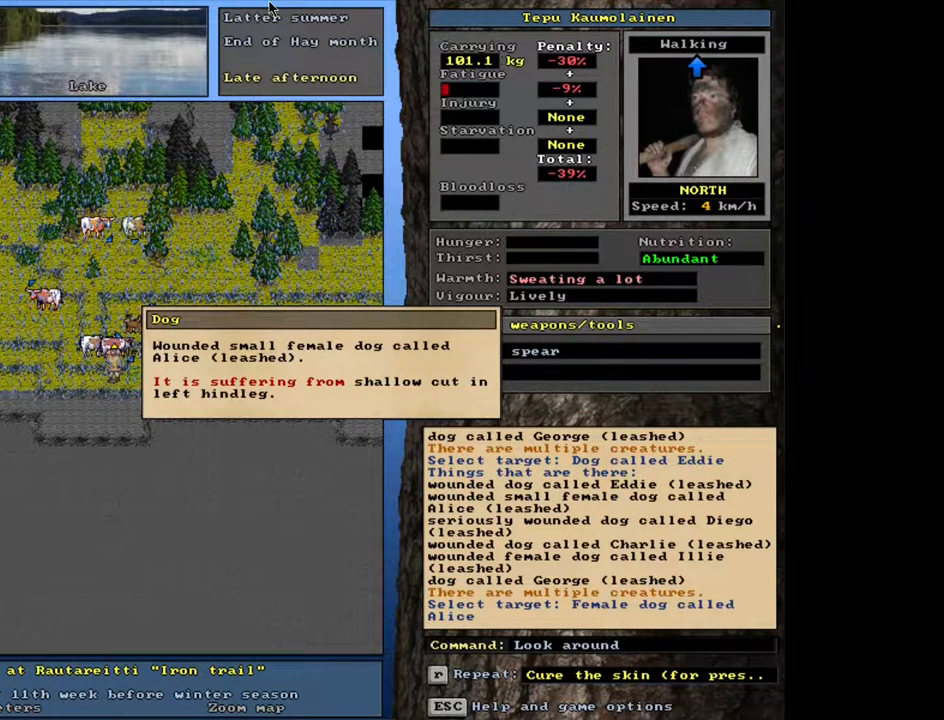
{"keys": [], "mouse": [], "events": [[100, "escape", "down"], [200, "escape", "up"], [267, "num2", "down"], [350, "num2", "up"]]}
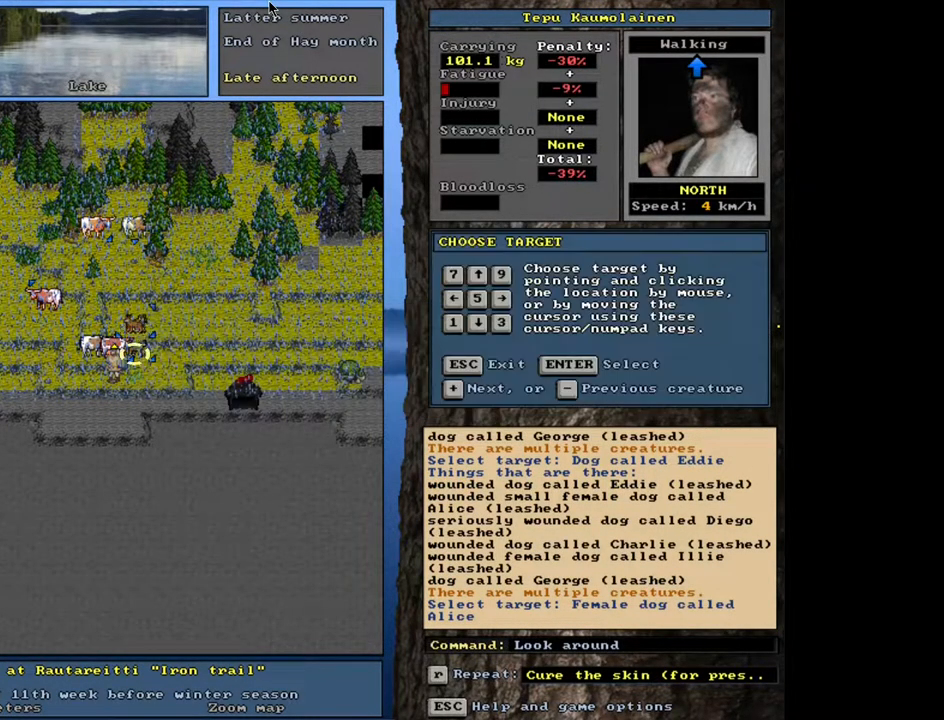
{"keys": [], "mouse": [], "events": []}
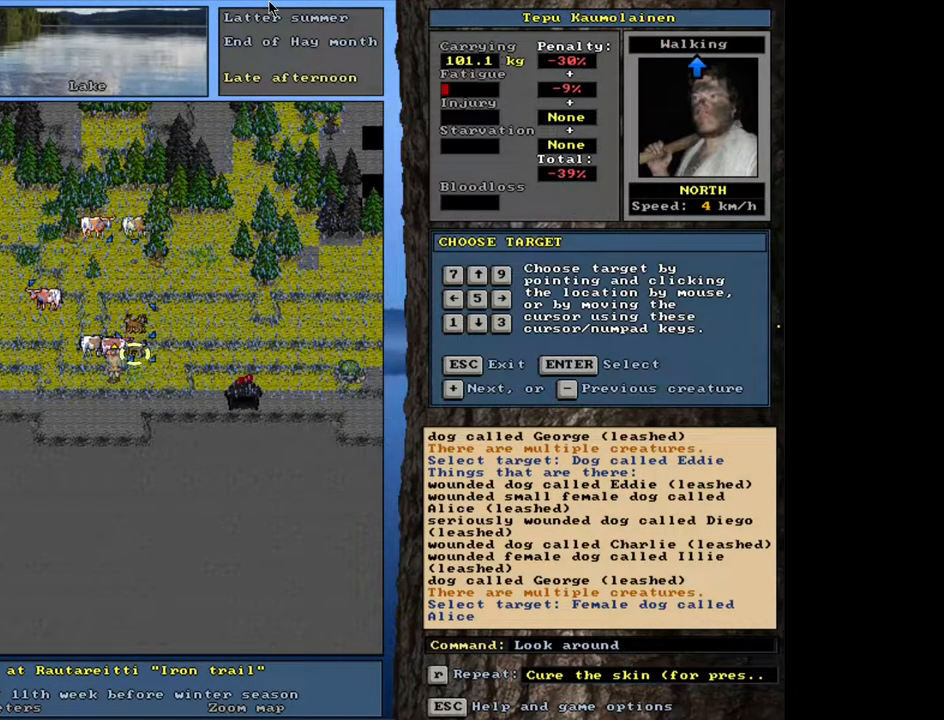
{"keys": [], "mouse": [], "events": [[50, "num8", "down"], [117, "num8", "up"]]}
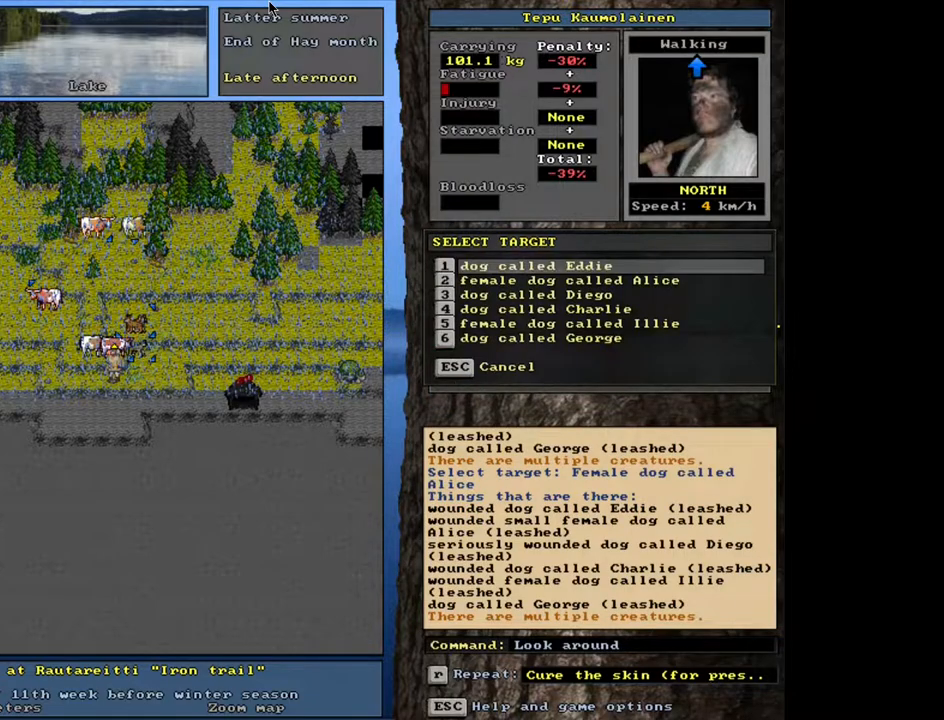
{"keys": [], "mouse": [], "events": [[17, "num2", "down"], [100, "num2", "up"]]}
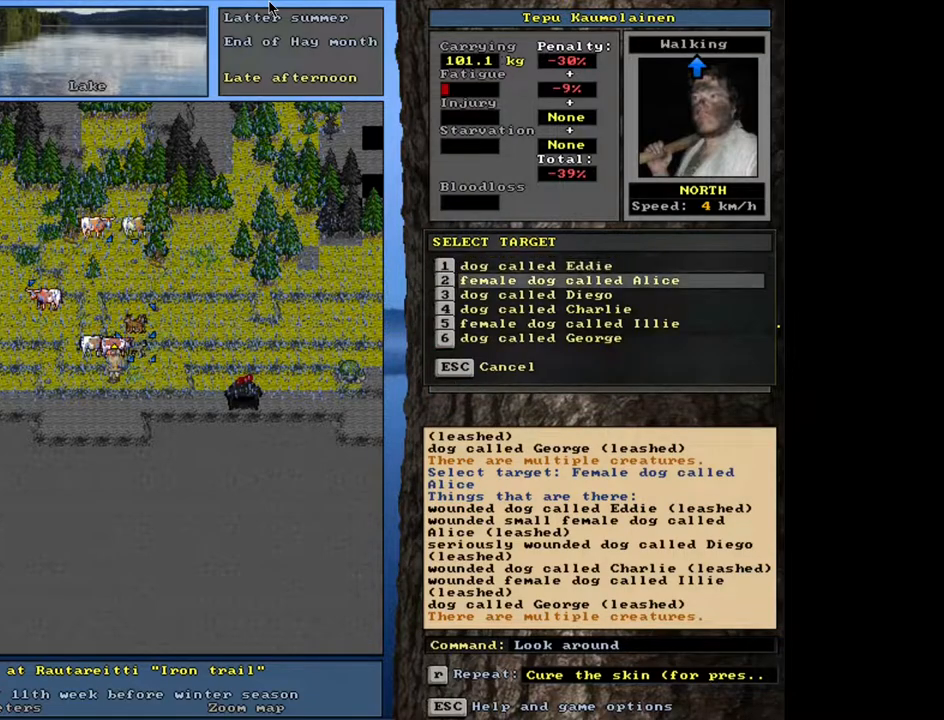
{"keys": [], "mouse": [], "events": [[17, "num2", "down"], [83, "num2", "up"]]}